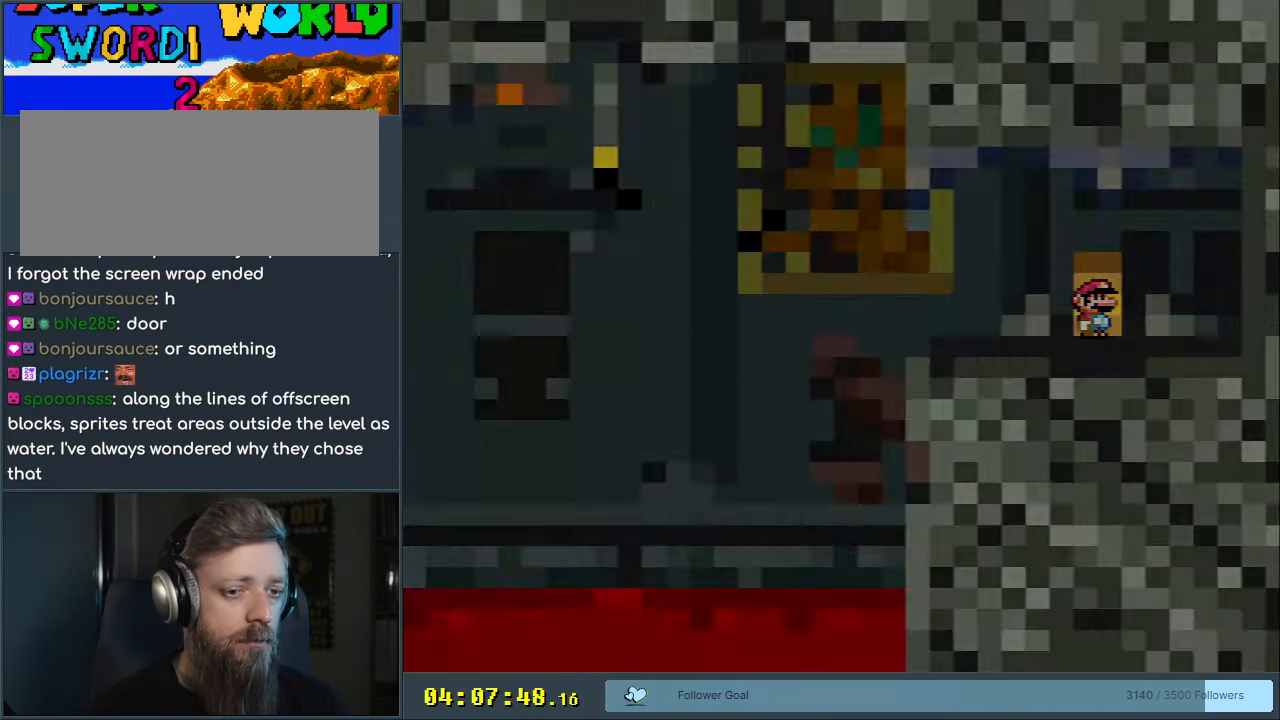
Gameplay with a controller (Nintendo layout); each line is a JSON object with the inputs held at the frame after it. "events" lists button and stick changes between this image and that frame as [ms after this image, input, new state], when the widget could be followed in between. Not read: L3 R3.
{"buttons": ["Y"], "events": [[300, "Y", "down"]]}
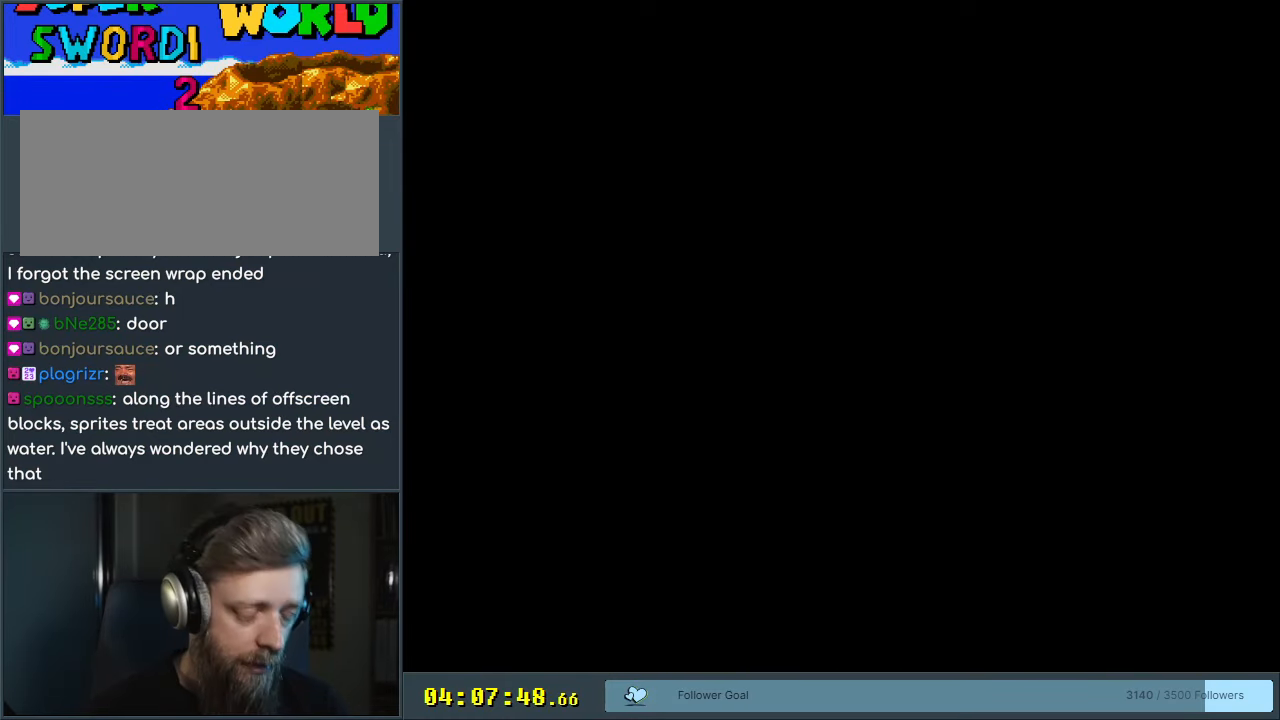
{"buttons": [], "events": [[33, "Y", "up"]]}
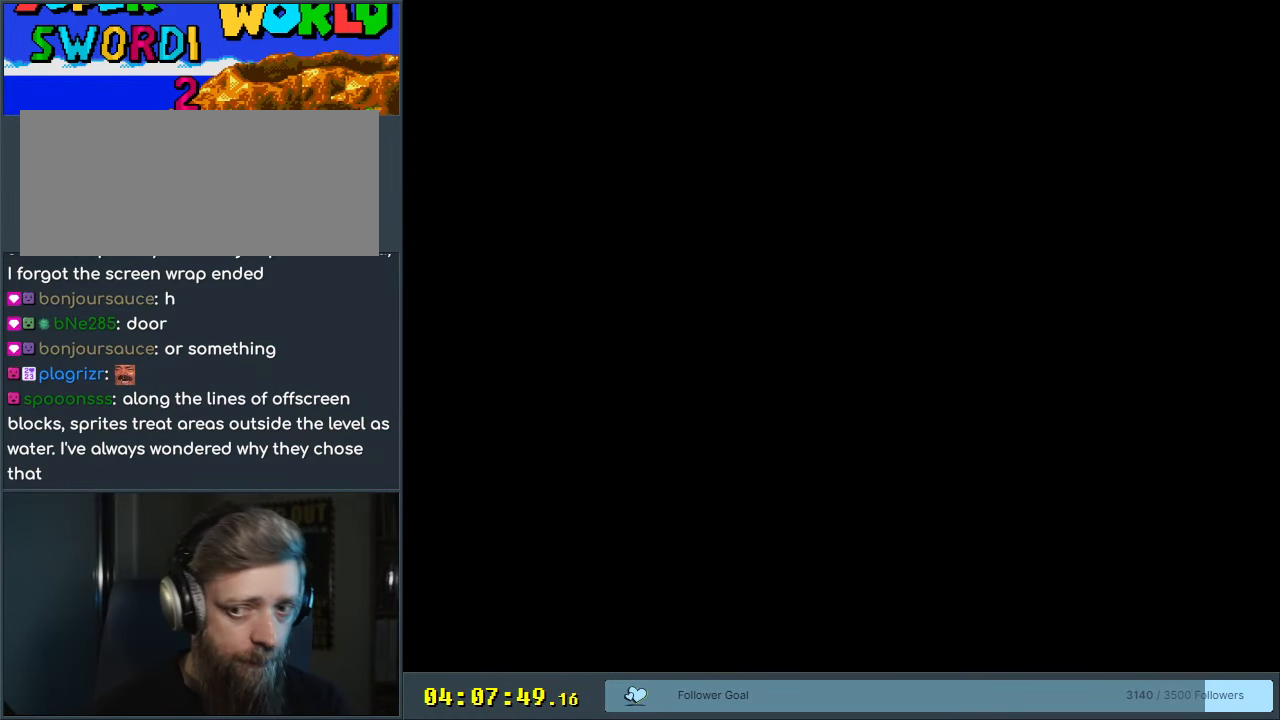
{"buttons": [], "events": []}
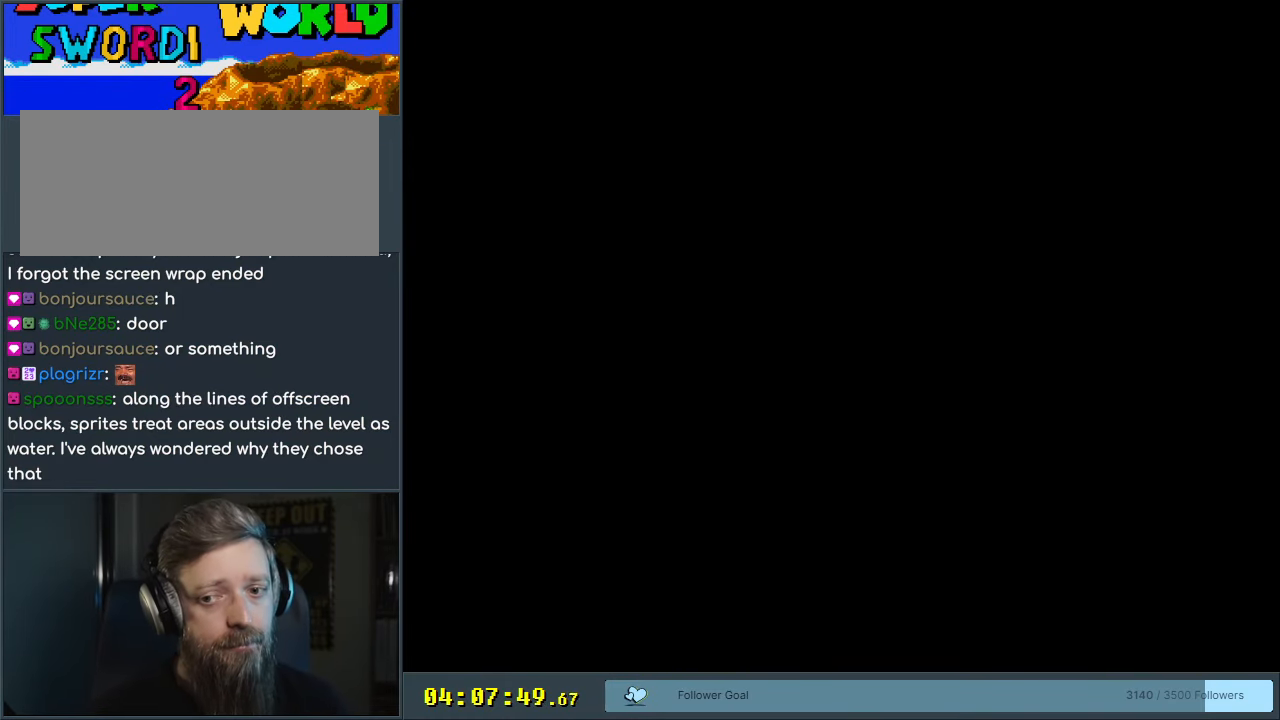
{"buttons": [], "events": []}
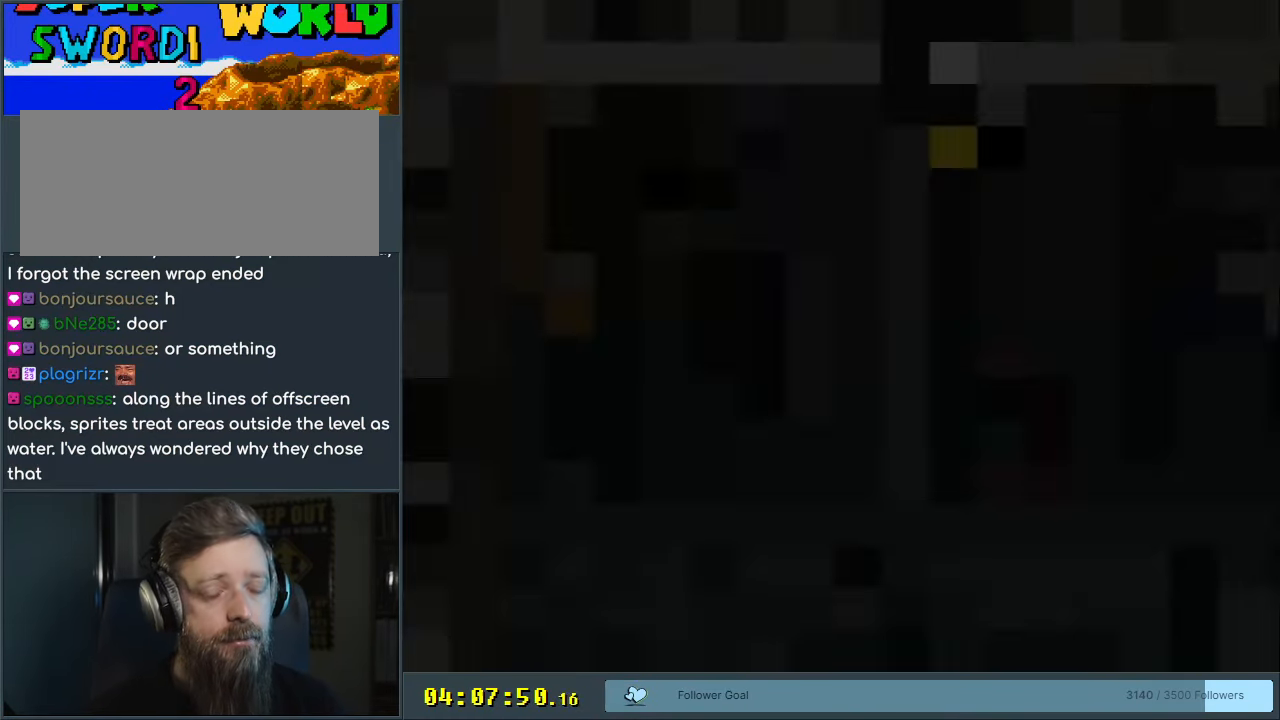
{"buttons": [], "events": []}
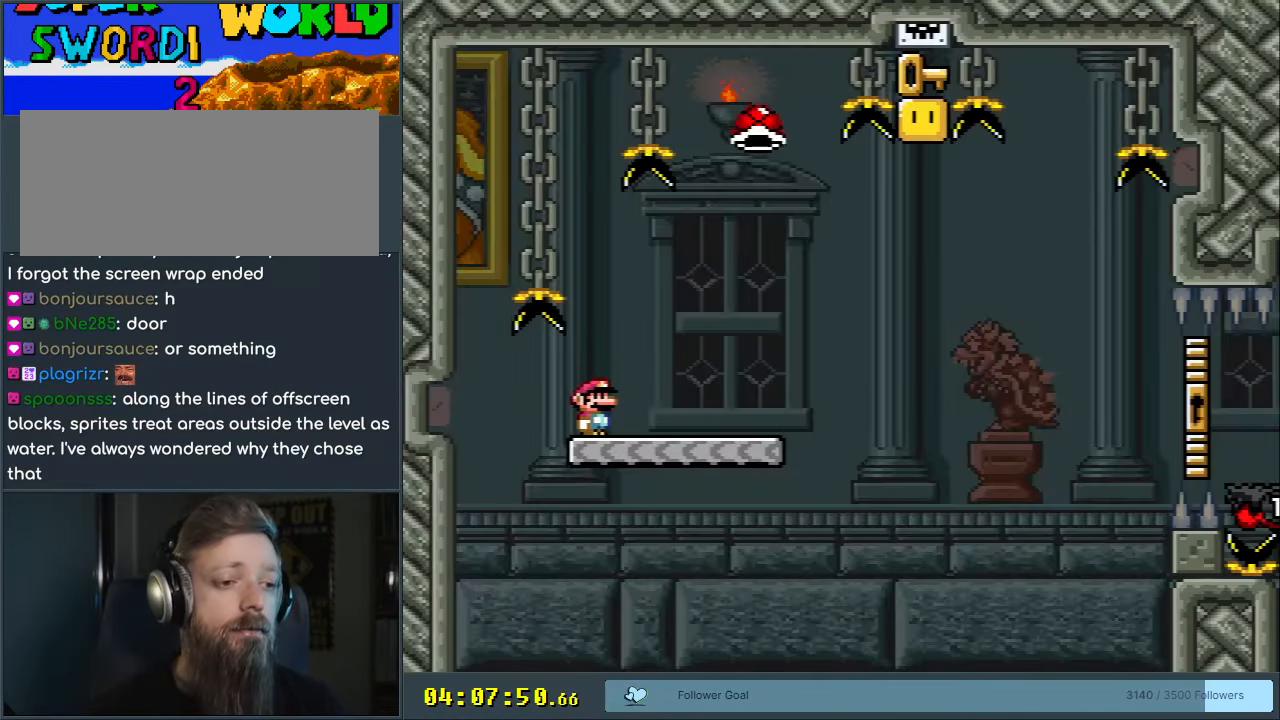
{"buttons": ["Y", "DPAD_RIGHT"], "events": [[33, "Y", "down"], [417, "DPAD_RIGHT", "down"]]}
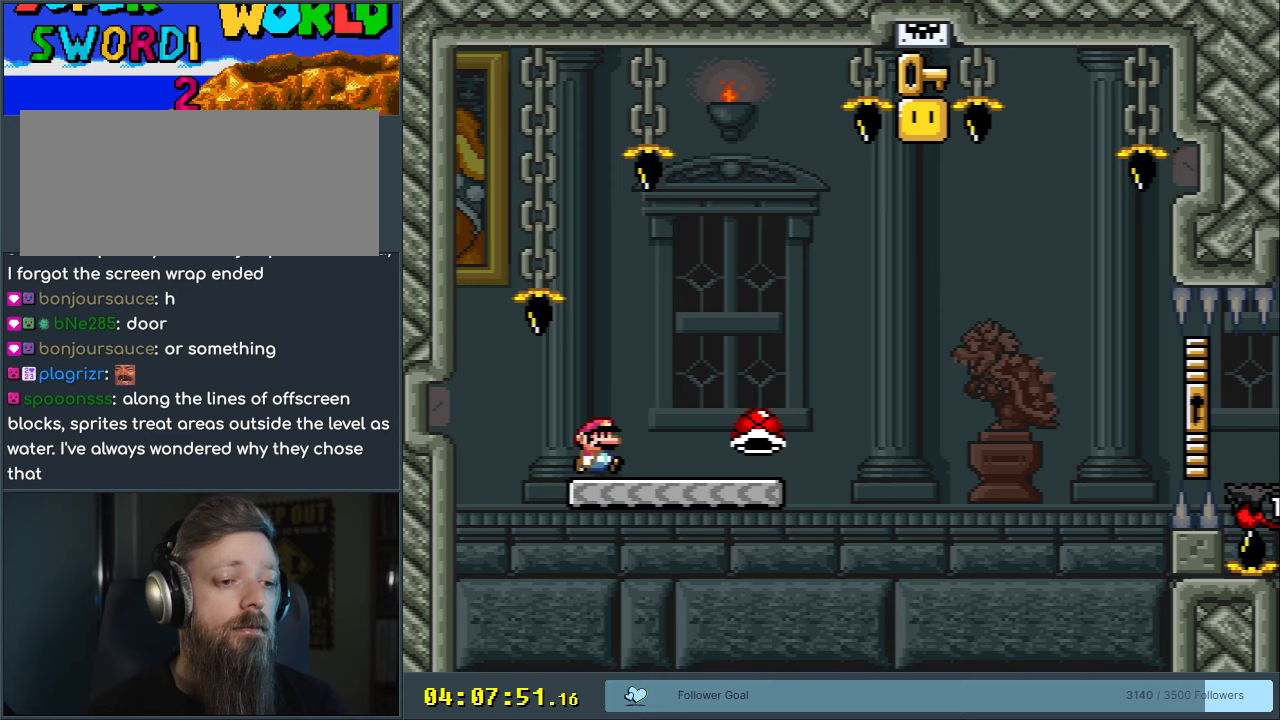
{"buttons": [], "events": [[200, "DPAD_RIGHT", "up"], [233, "Y", "up"]]}
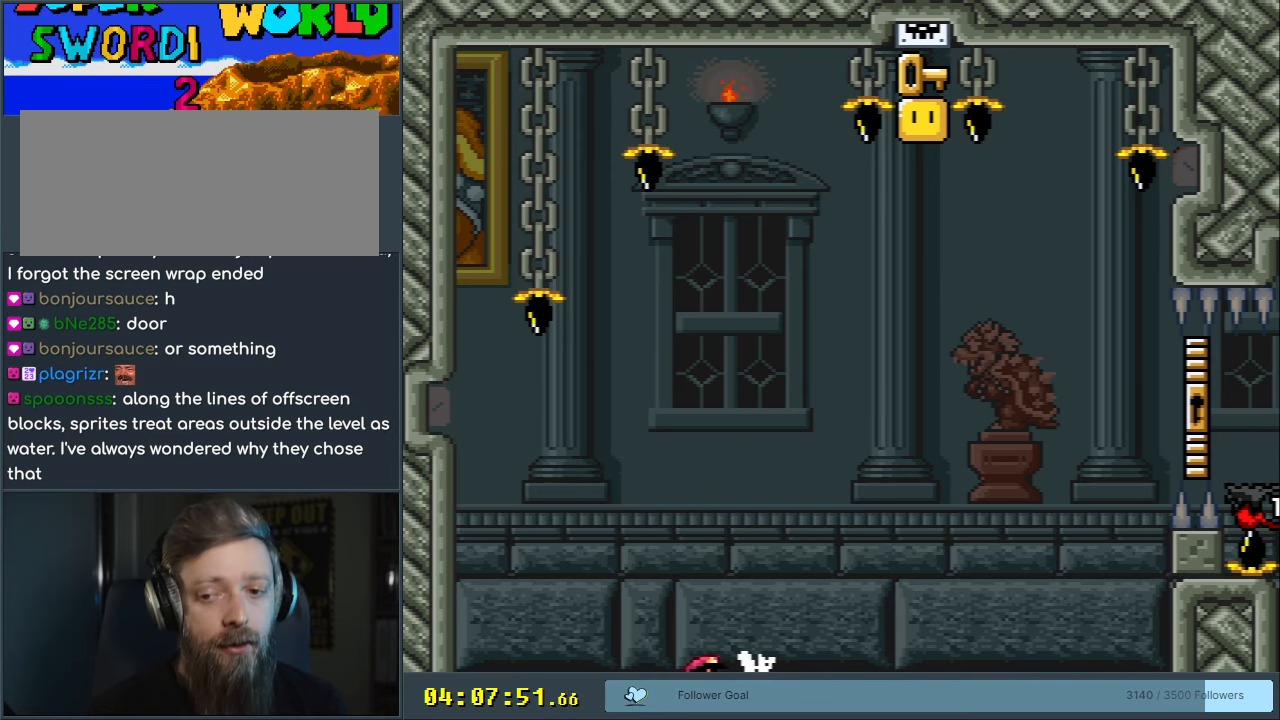
{"buttons": [], "events": []}
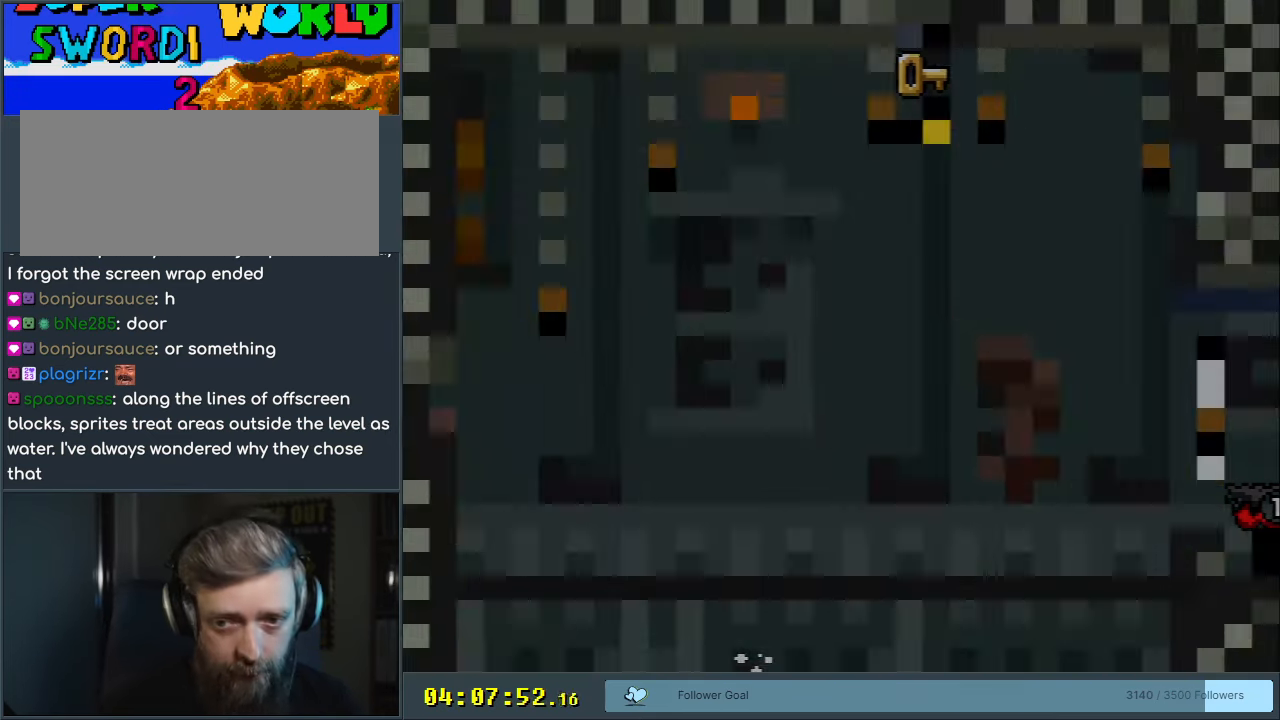
{"buttons": [], "events": []}
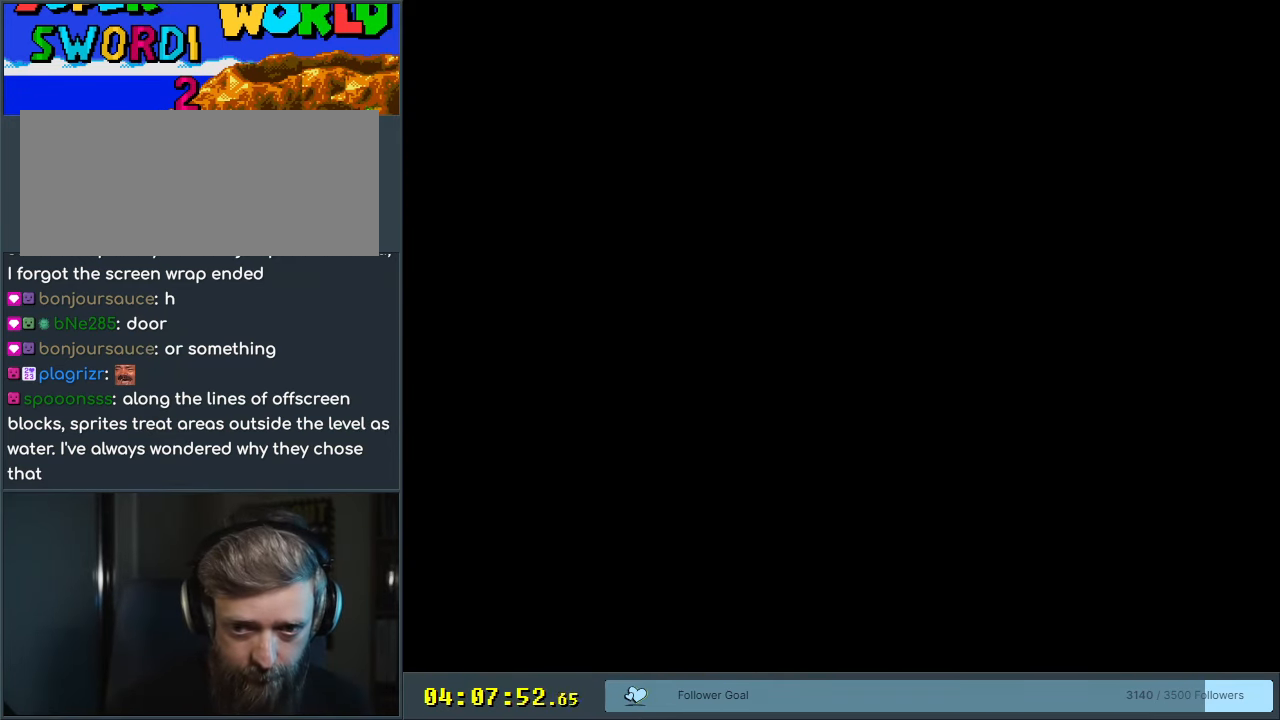
{"buttons": [], "events": [[350, "A", "down"], [483, "A", "up"]]}
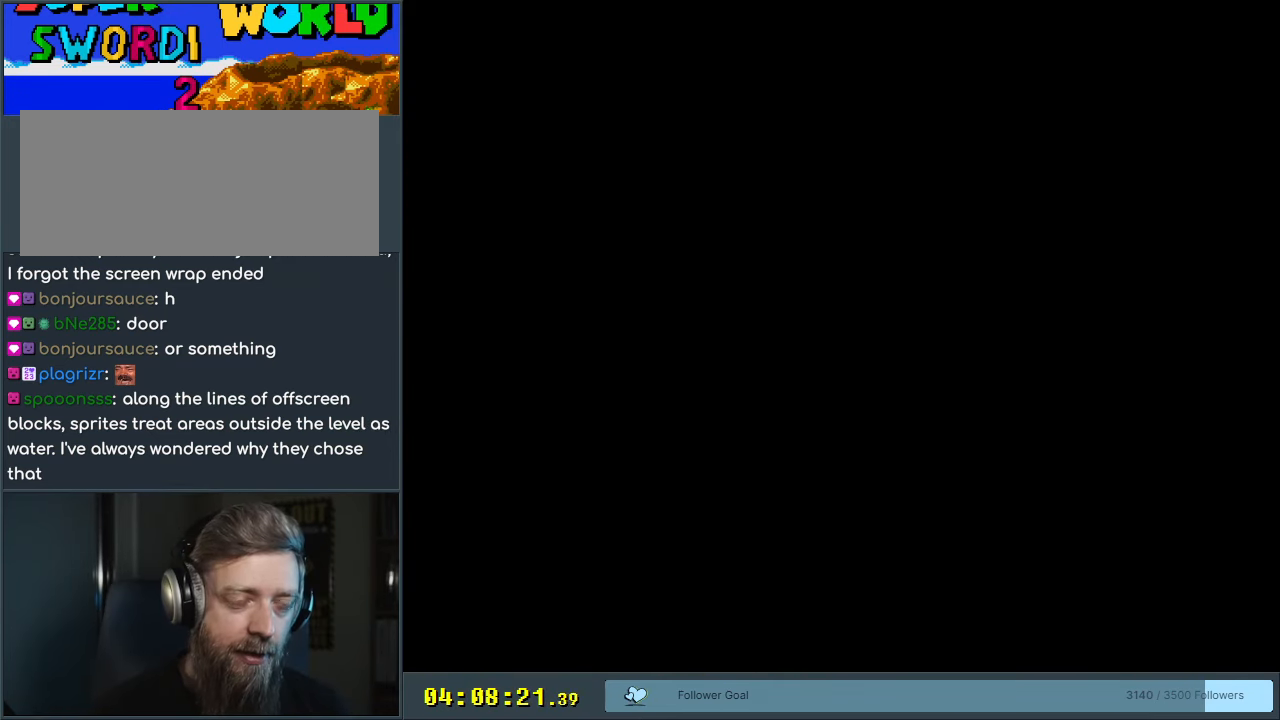
{"buttons": [], "events": [[50, "A", "down"], [183, "A", "up"]]}
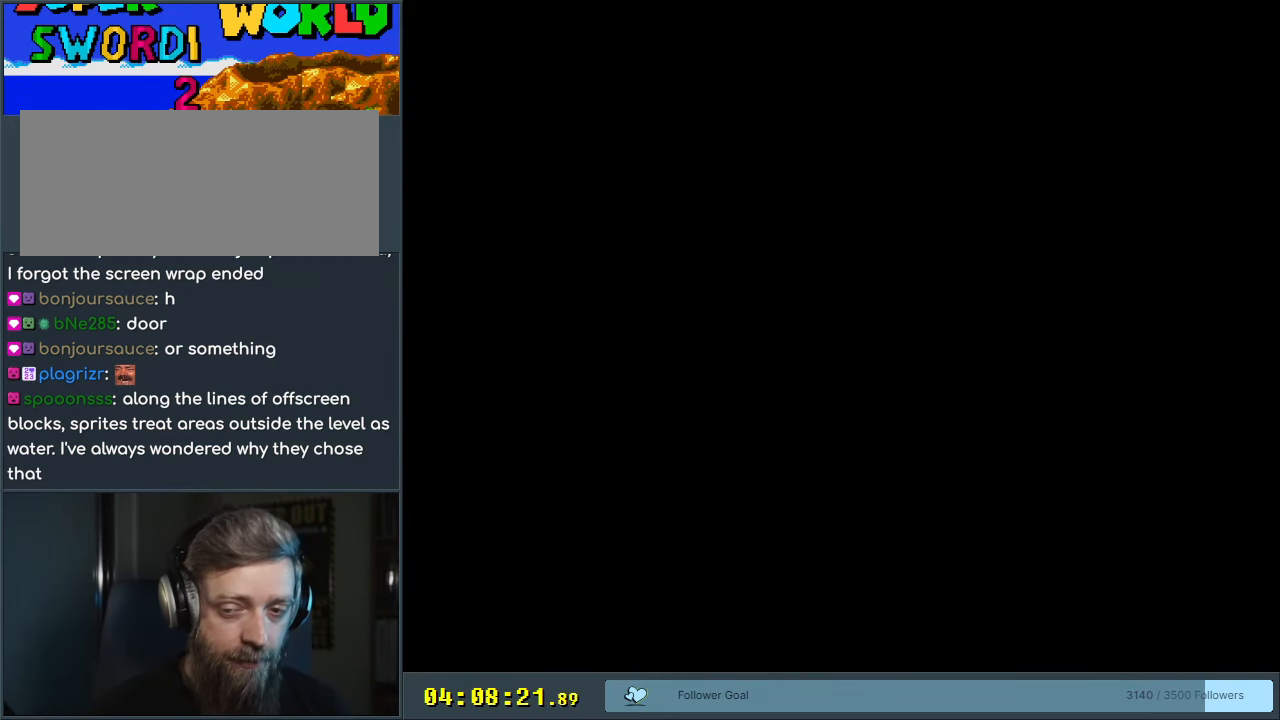
{"buttons": [], "events": []}
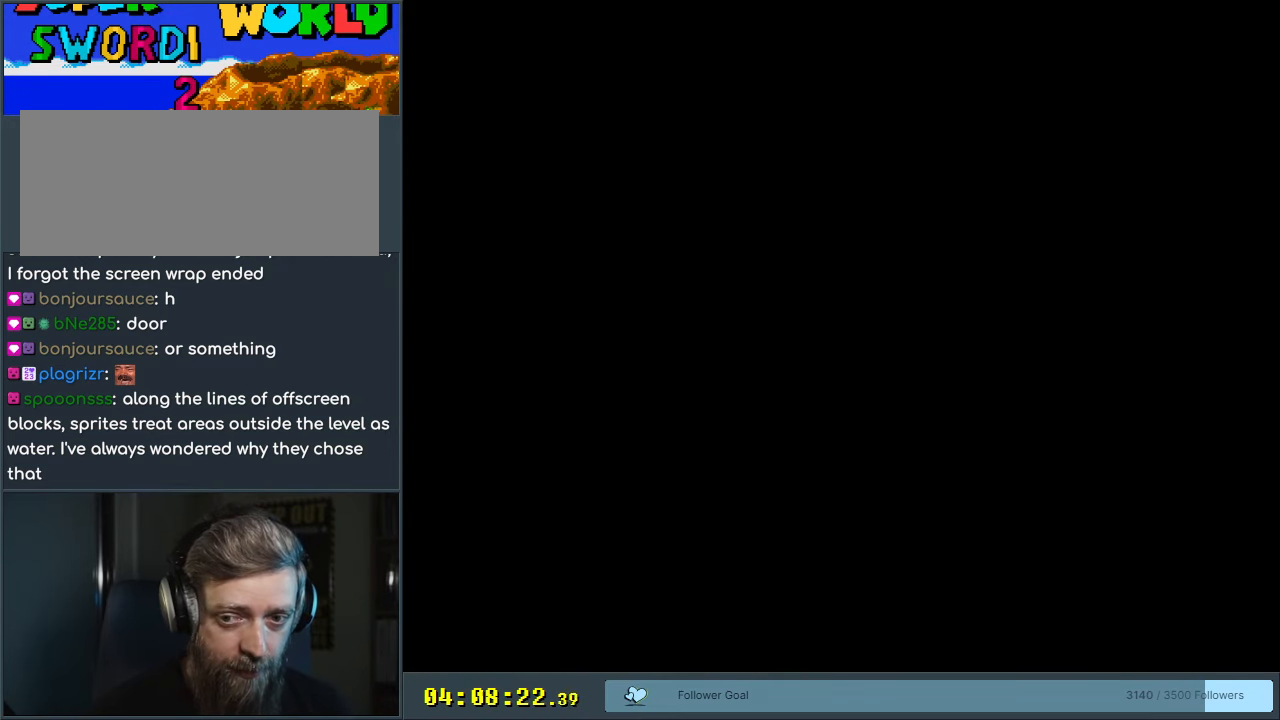
{"buttons": ["Y"], "events": [[383, "Y", "down"]]}
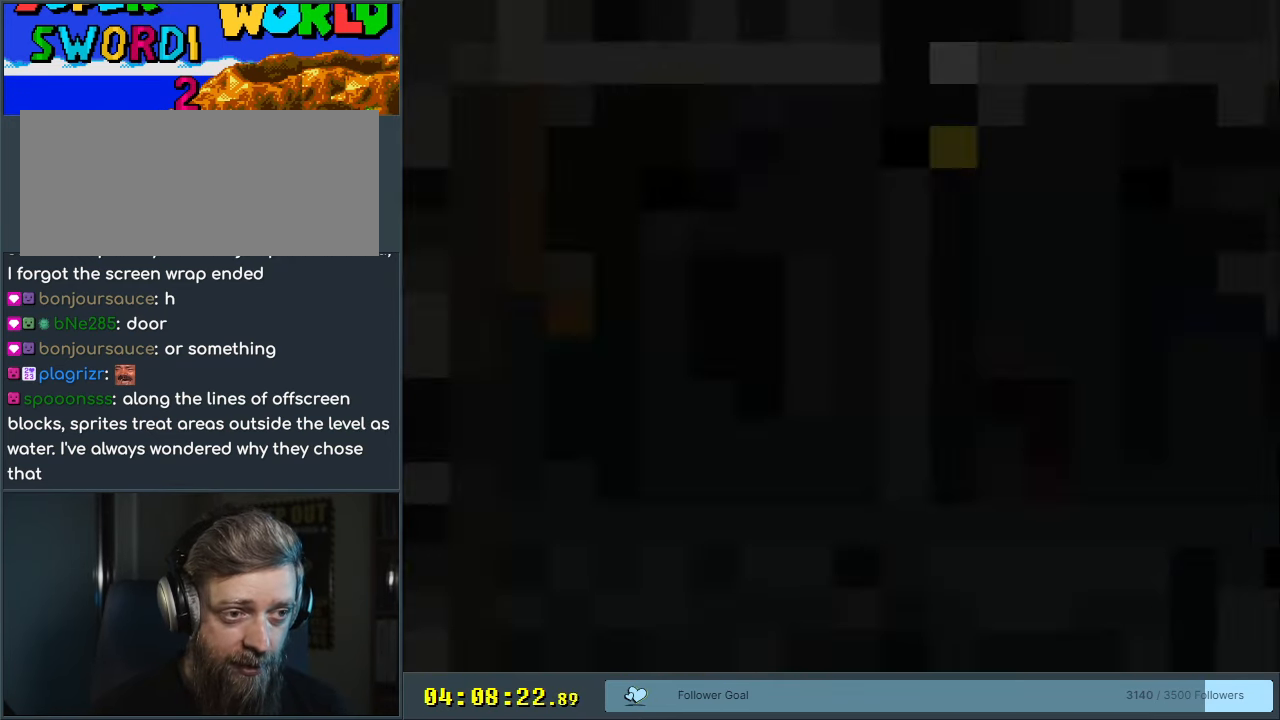
{"buttons": ["Y", "DPAD_RIGHT"], "events": [[333, "DPAD_RIGHT", "down"]]}
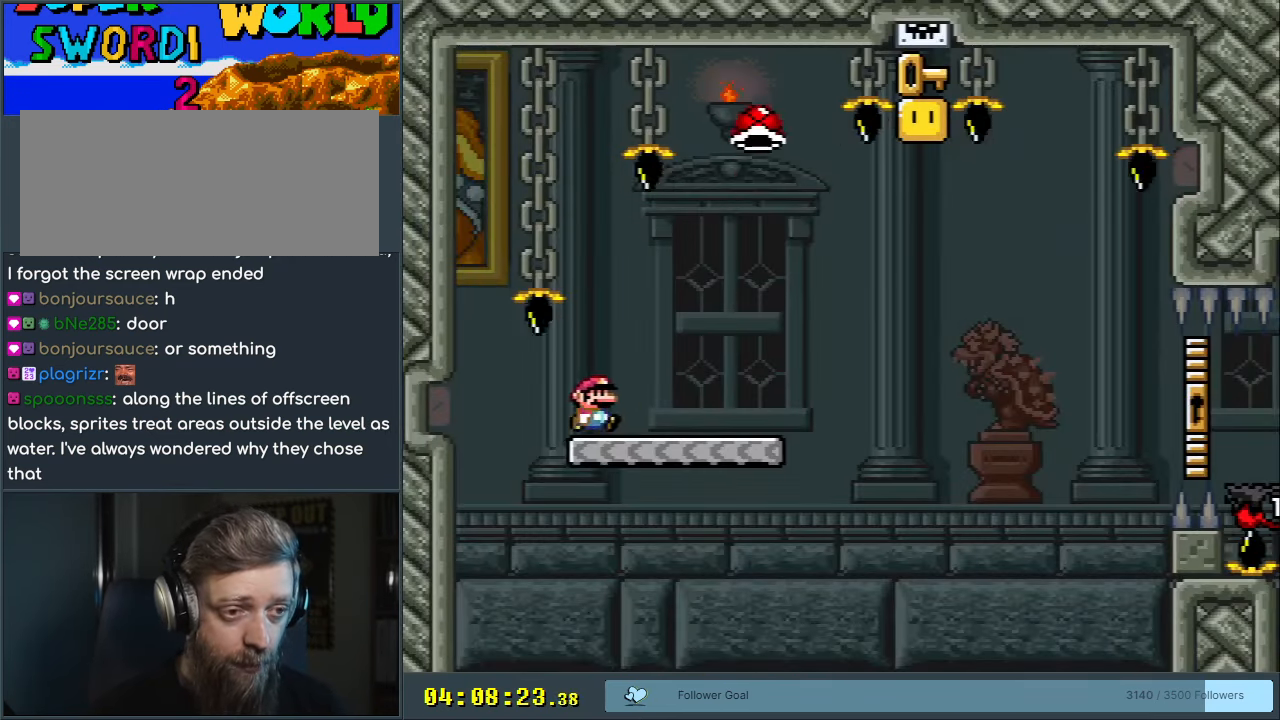
{"buttons": ["B", "Y", "DPAD_UP", "DPAD_RIGHT"], "events": [[383, "DPAD_UP", "down"], [433, "B", "down"]]}
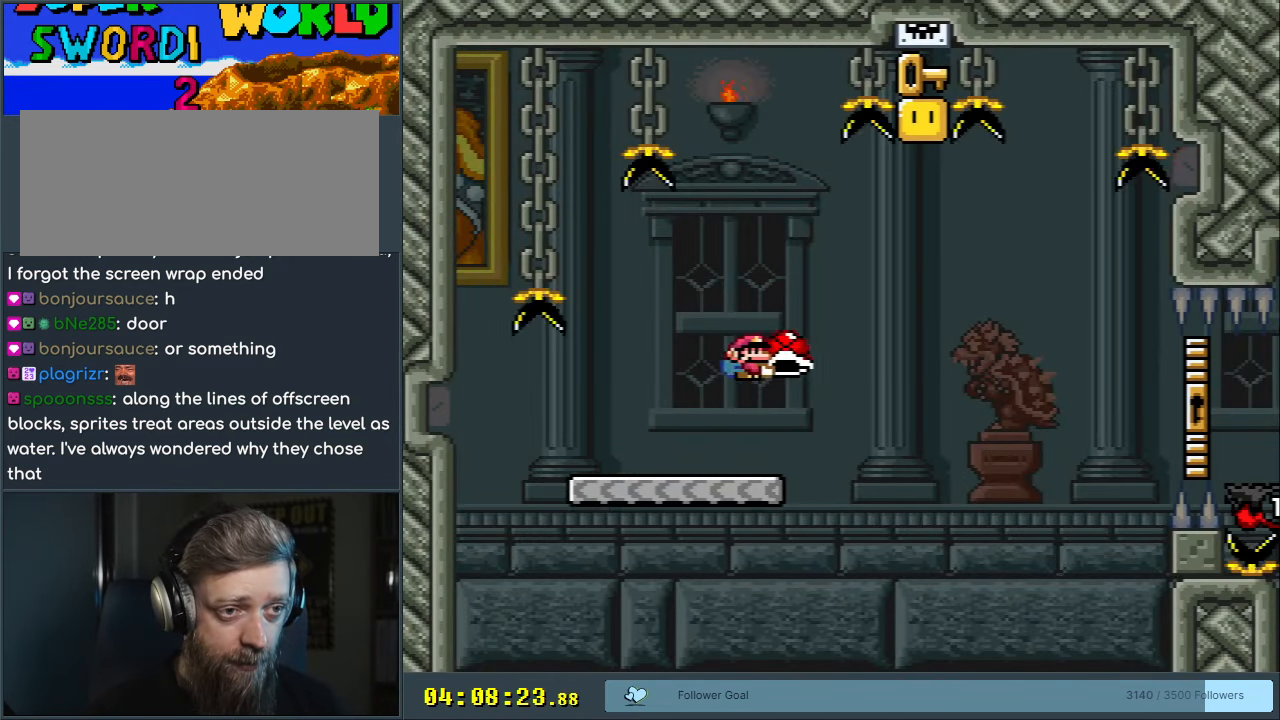
{"buttons": ["DPAD_LEFT"], "events": [[200, "DPAD_RIGHT", "up"], [283, "Y", "up"], [300, "DPAD_LEFT", "down"], [300, "DPAD_UP", "up"], [483, "B", "up"]]}
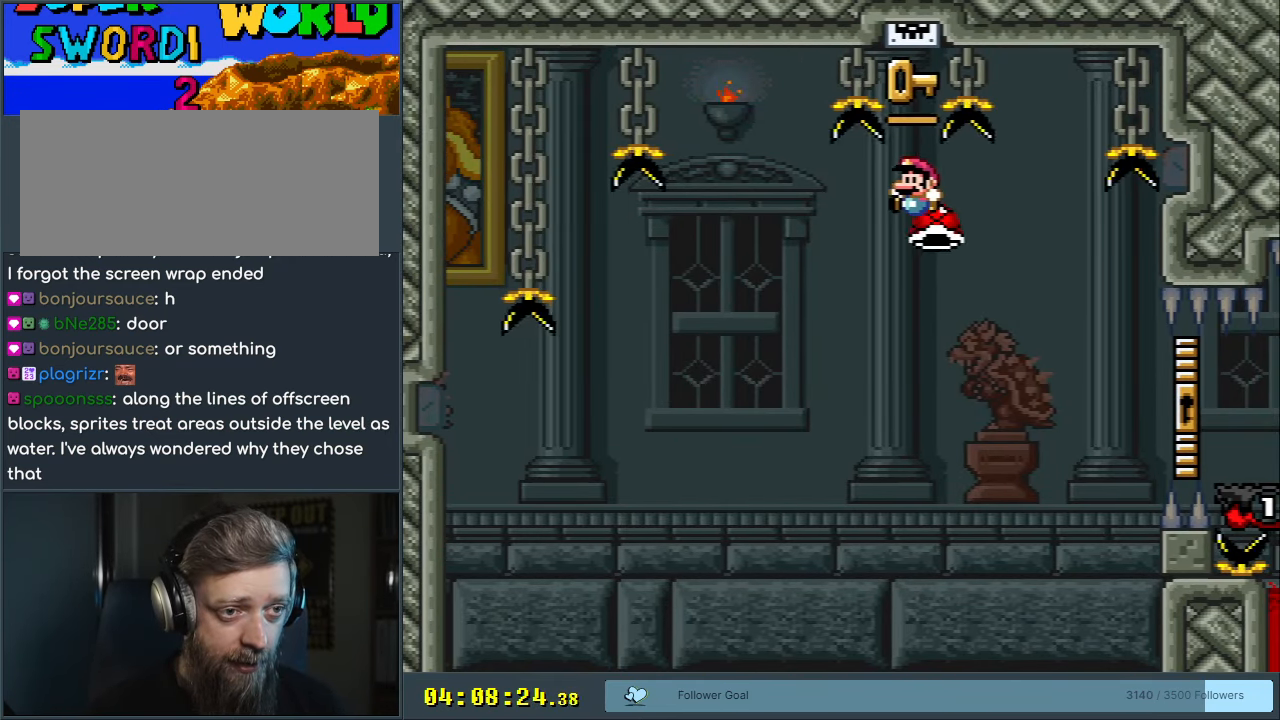
{"buttons": ["B", "Y"], "events": [[67, "DPAD_LEFT", "up"], [167, "DPAD_RIGHT", "down"], [250, "B", "down"], [250, "DPAD_RIGHT", "up"], [283, "Y", "down"]]}
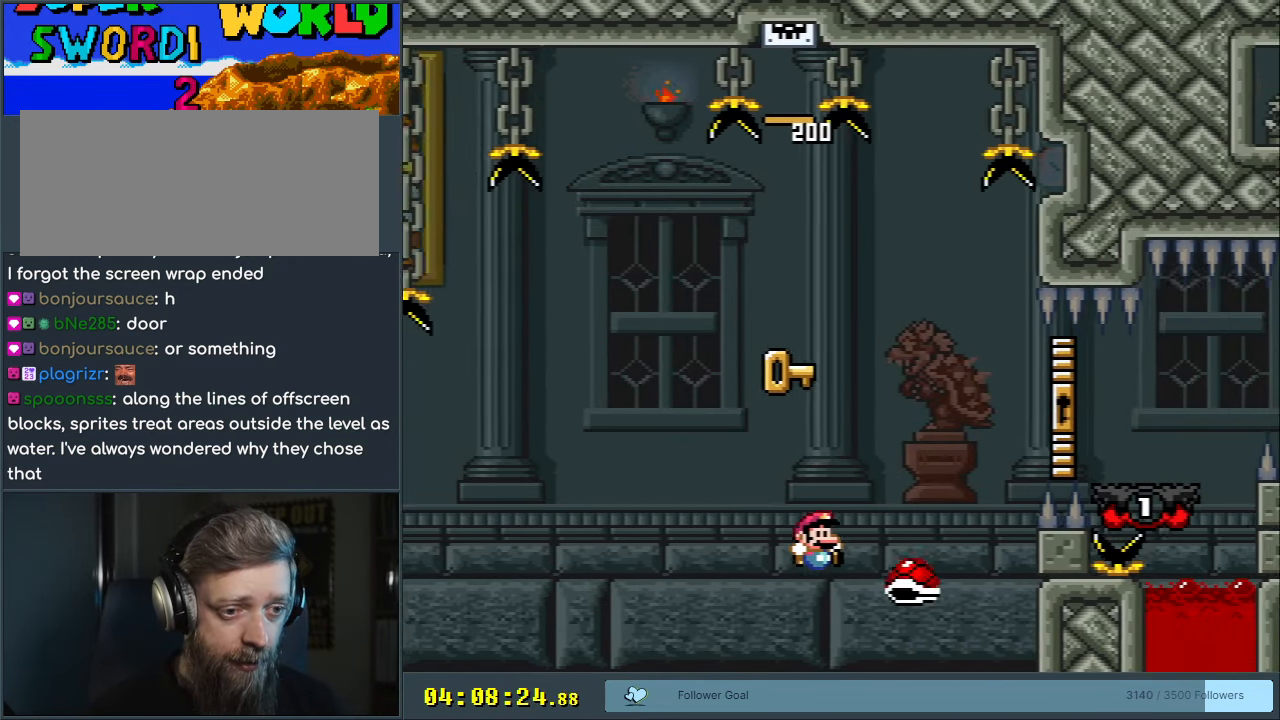
{"buttons": ["B", "Y"], "events": [[100, "DPAD_RIGHT", "down"], [350, "DPAD_RIGHT", "up"]]}
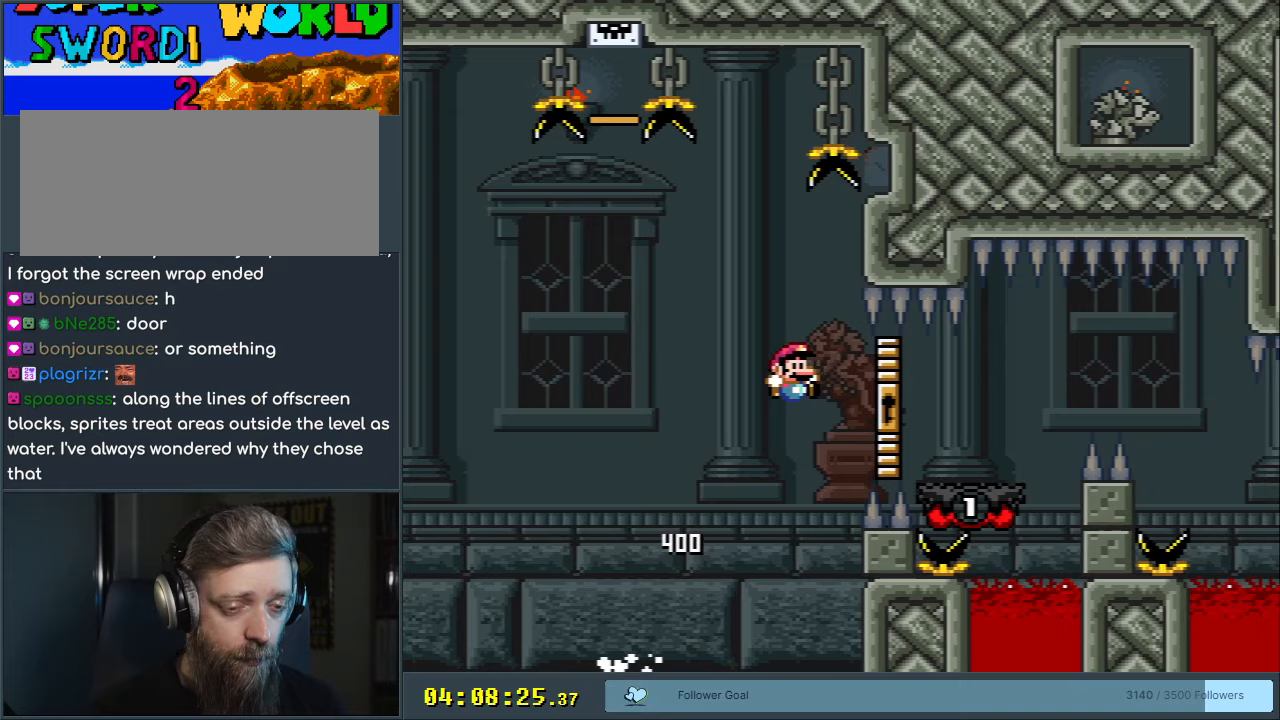
{"buttons": [], "events": [[300, "B", "up"], [333, "DPAD_RIGHT", "down"], [333, "Y", "up"], [433, "DPAD_RIGHT", "up"]]}
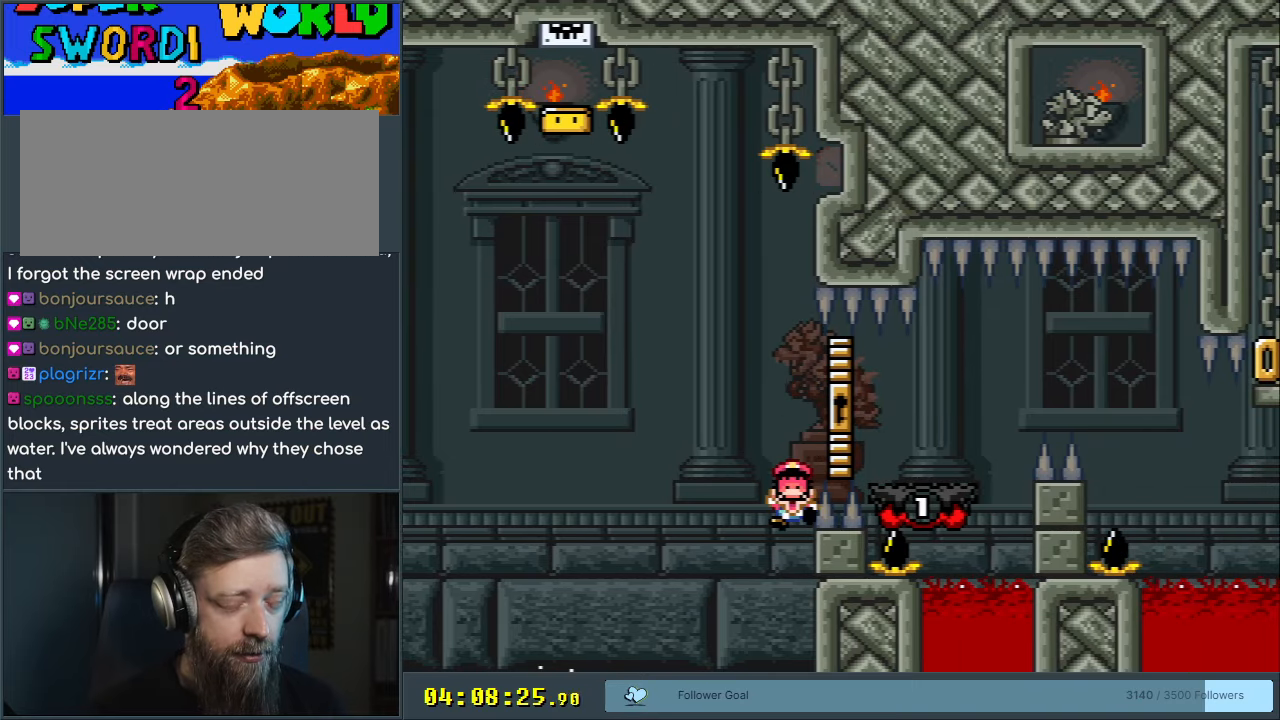
{"buttons": [], "events": []}
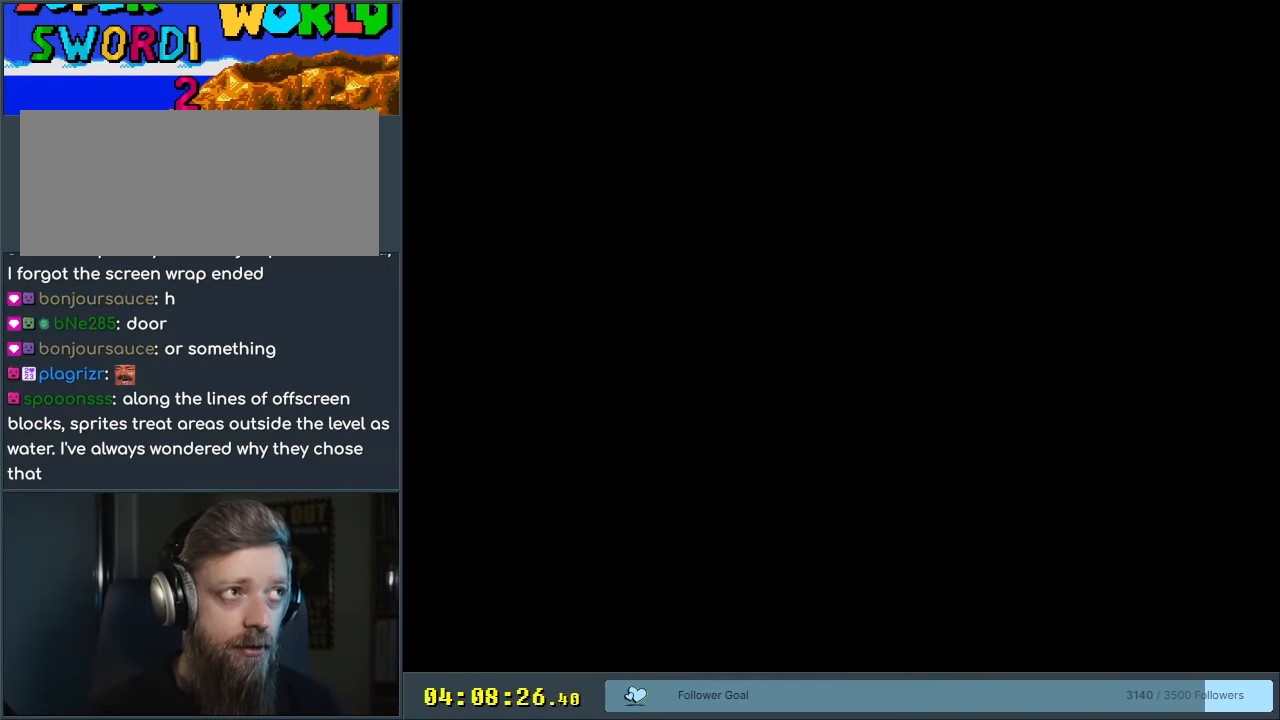
{"buttons": [], "events": []}
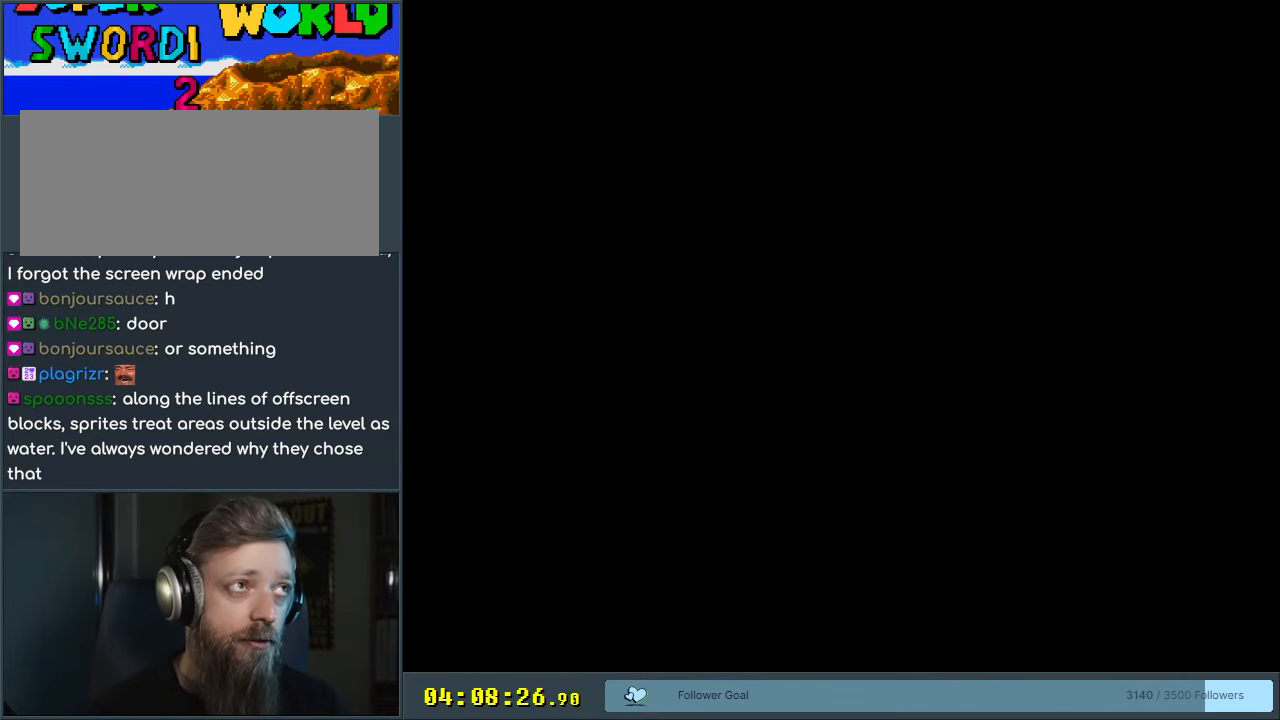
{"buttons": [], "events": []}
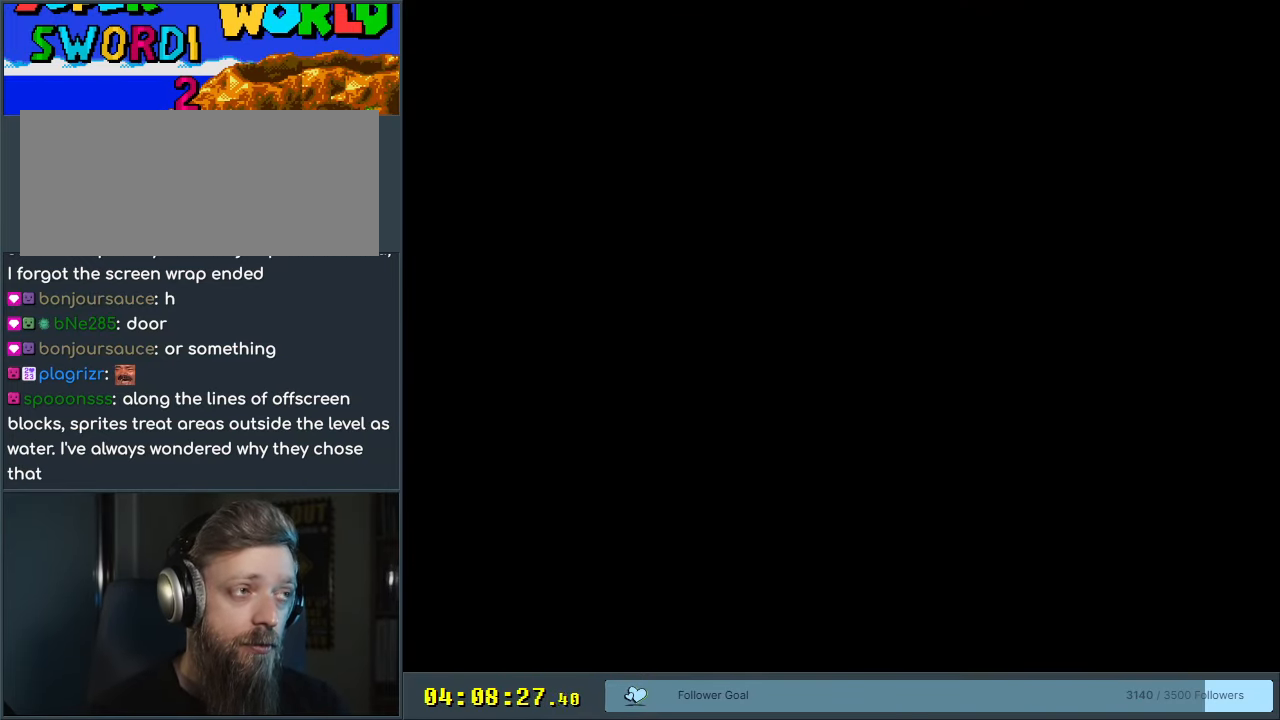
{"buttons": [], "events": []}
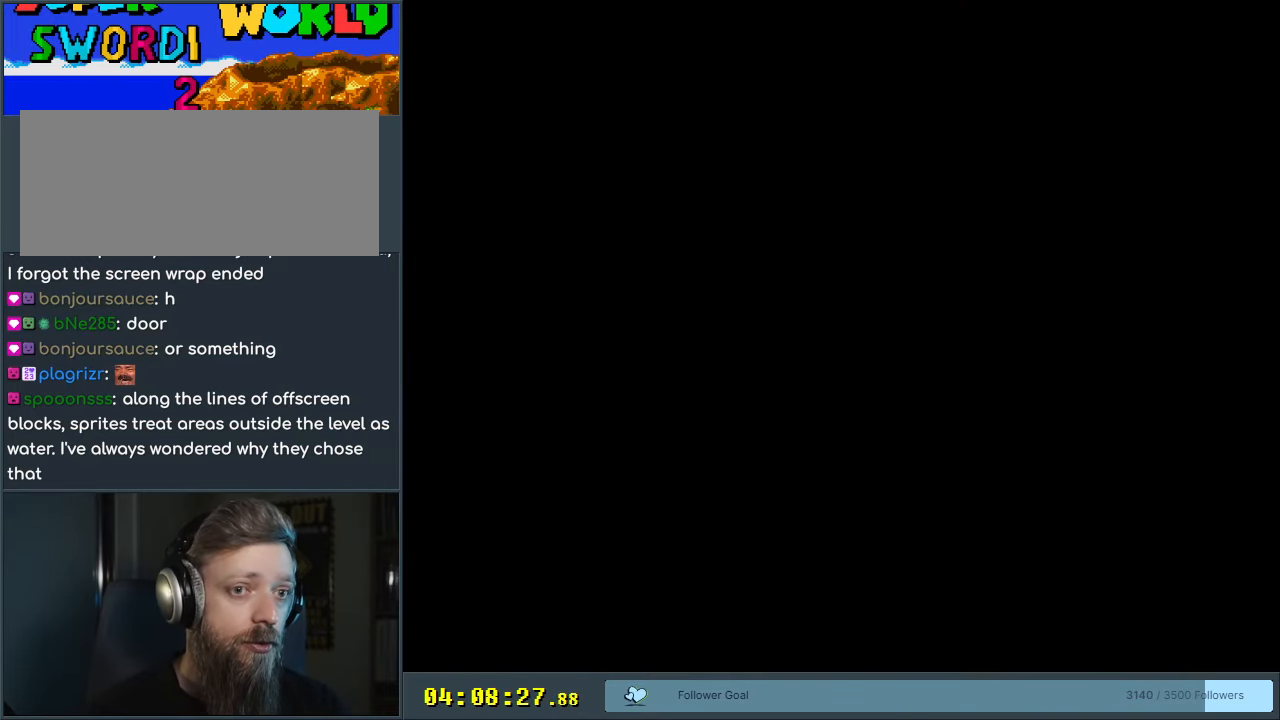
{"buttons": [], "events": []}
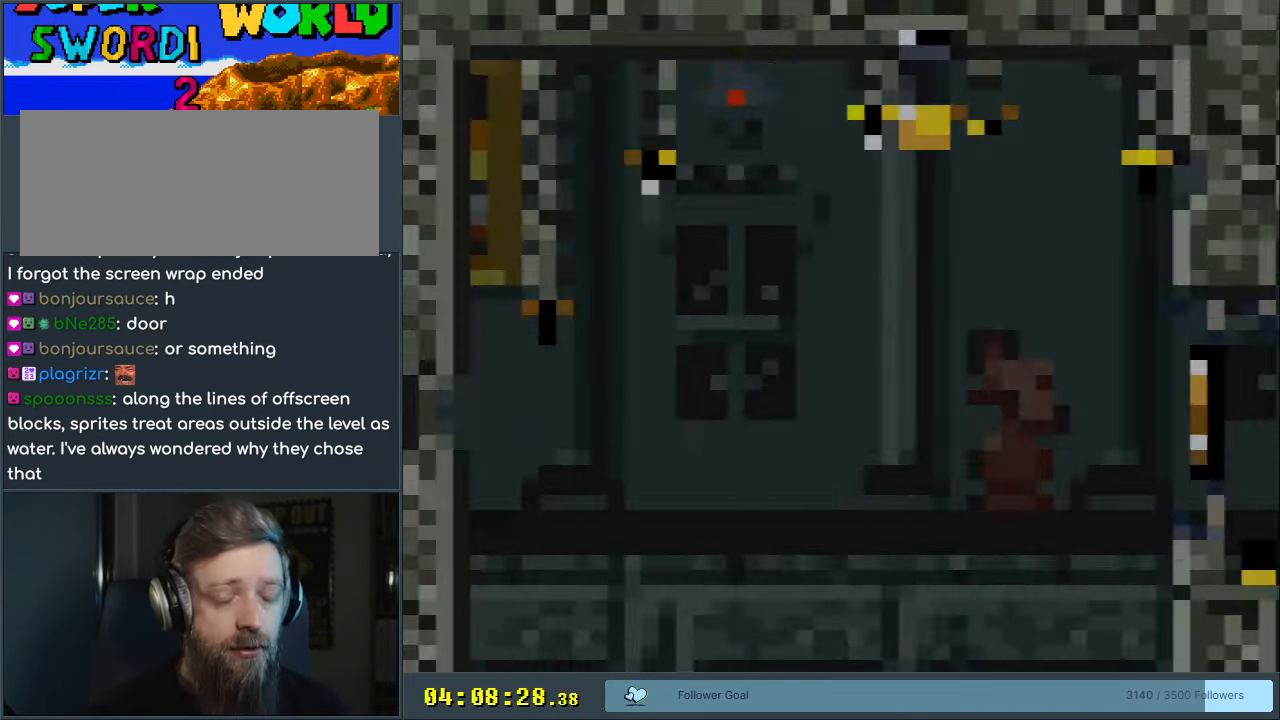
{"buttons": ["Y", "DPAD_RIGHT"], "events": [[200, "Y", "down"], [250, "DPAD_RIGHT", "down"]]}
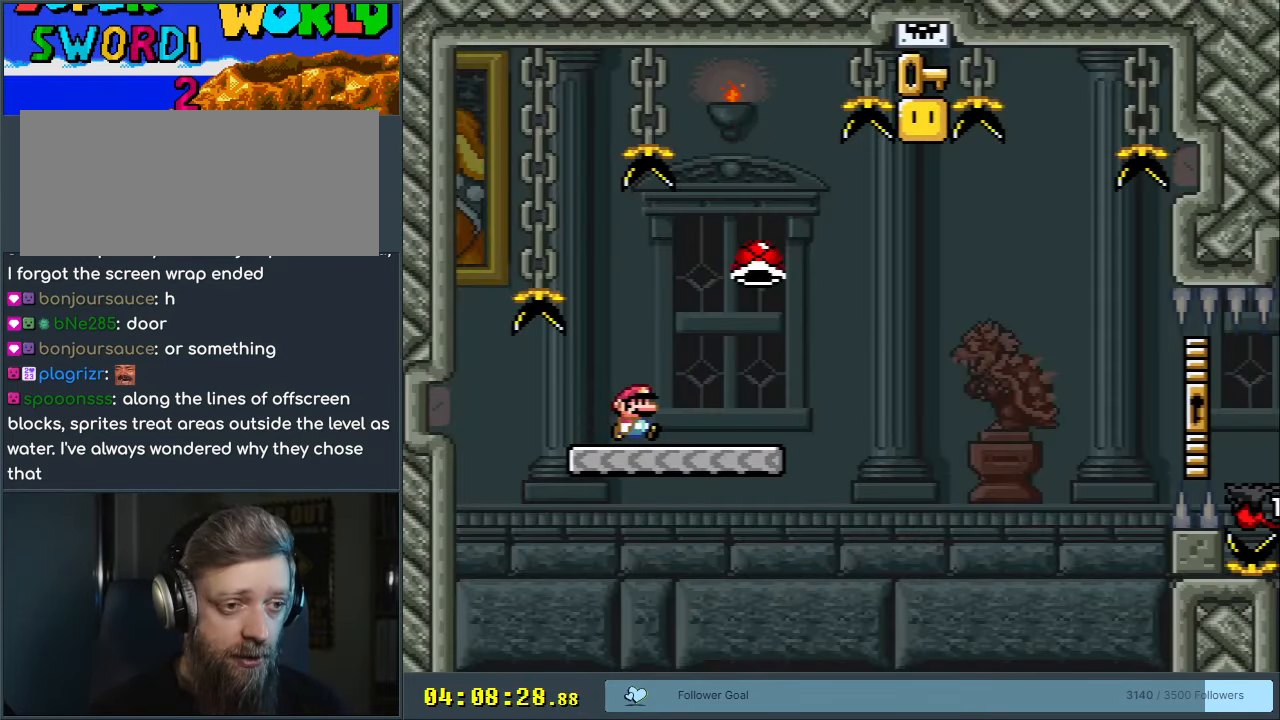
{"buttons": ["B", "Y", "DPAD_UP"], "events": [[167, "DPAD_UP", "down"], [233, "B", "down"], [467, "DPAD_RIGHT", "up"]]}
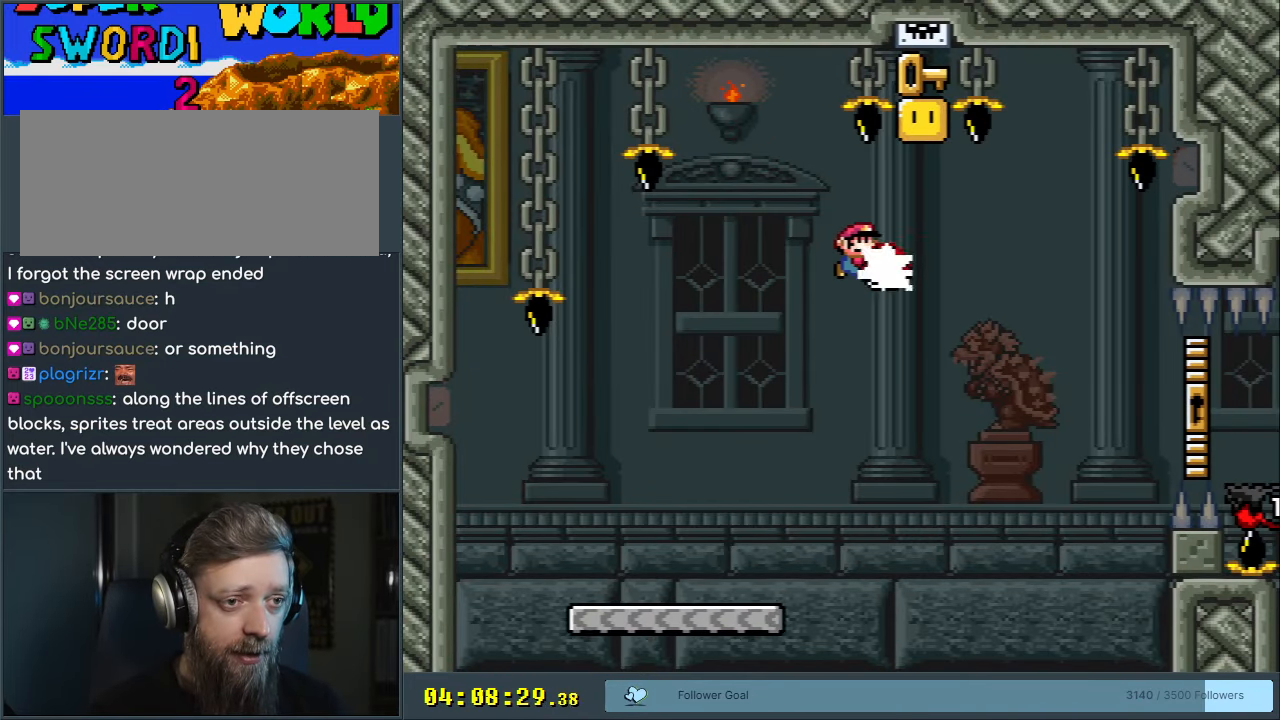
{"buttons": ["DPAD_RIGHT"], "events": [[33, "DPAD_LEFT", "down"], [33, "Y", "up"], [67, "DPAD_UP", "up"], [250, "B", "up"], [317, "DPAD_LEFT", "up"], [400, "DPAD_RIGHT", "down"]]}
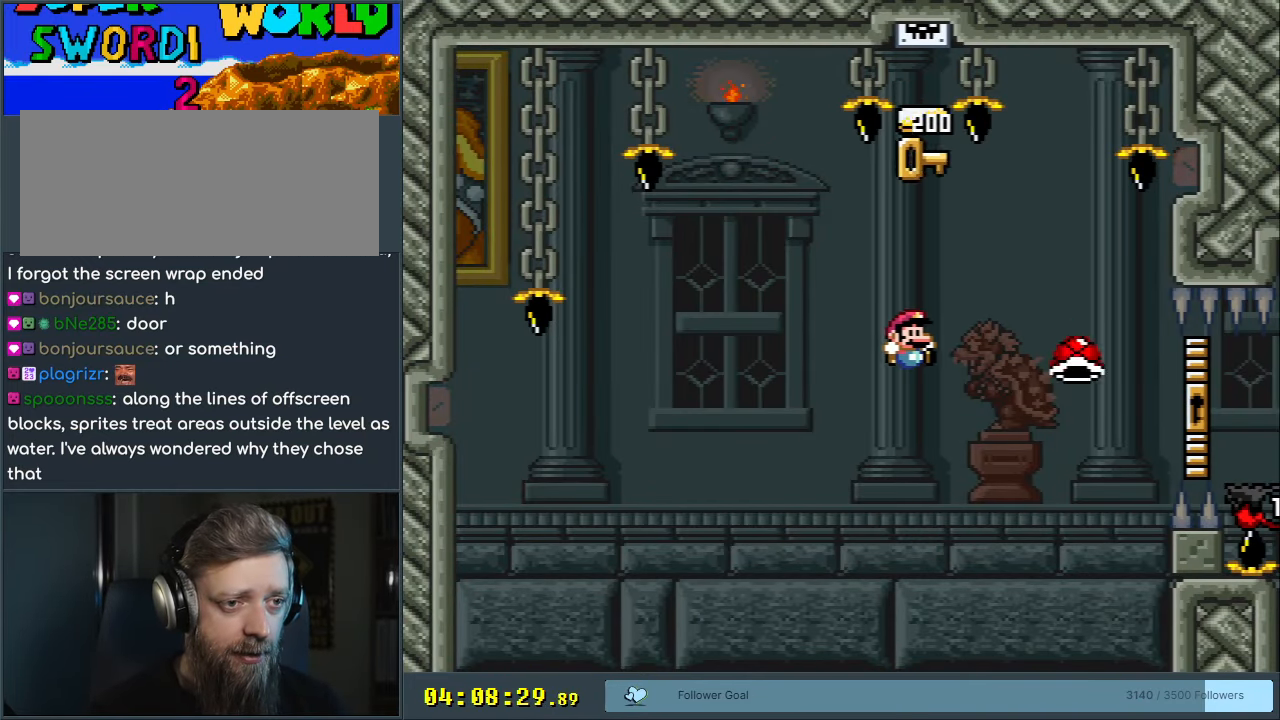
{"buttons": ["B", "Y", "DPAD_RIGHT"], "events": [[17, "B", "down"], [17, "DPAD_RIGHT", "up"], [67, "Y", "down"], [400, "DPAD_RIGHT", "down"]]}
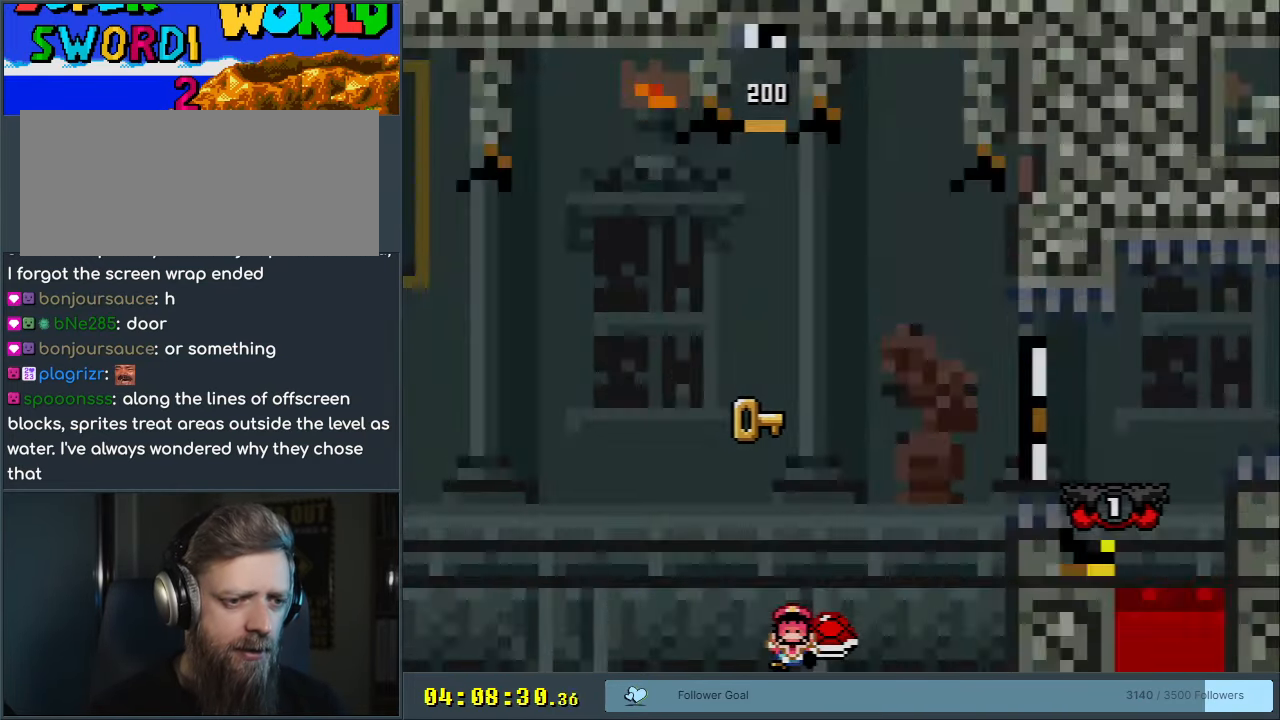
{"buttons": ["Y", "DPAD_RIGHT"], "events": [[133, "DPAD_RIGHT", "up"], [317, "B", "up"], [317, "Y", "up"], [450, "DPAD_RIGHT", "down"], [450, "Y", "down"]]}
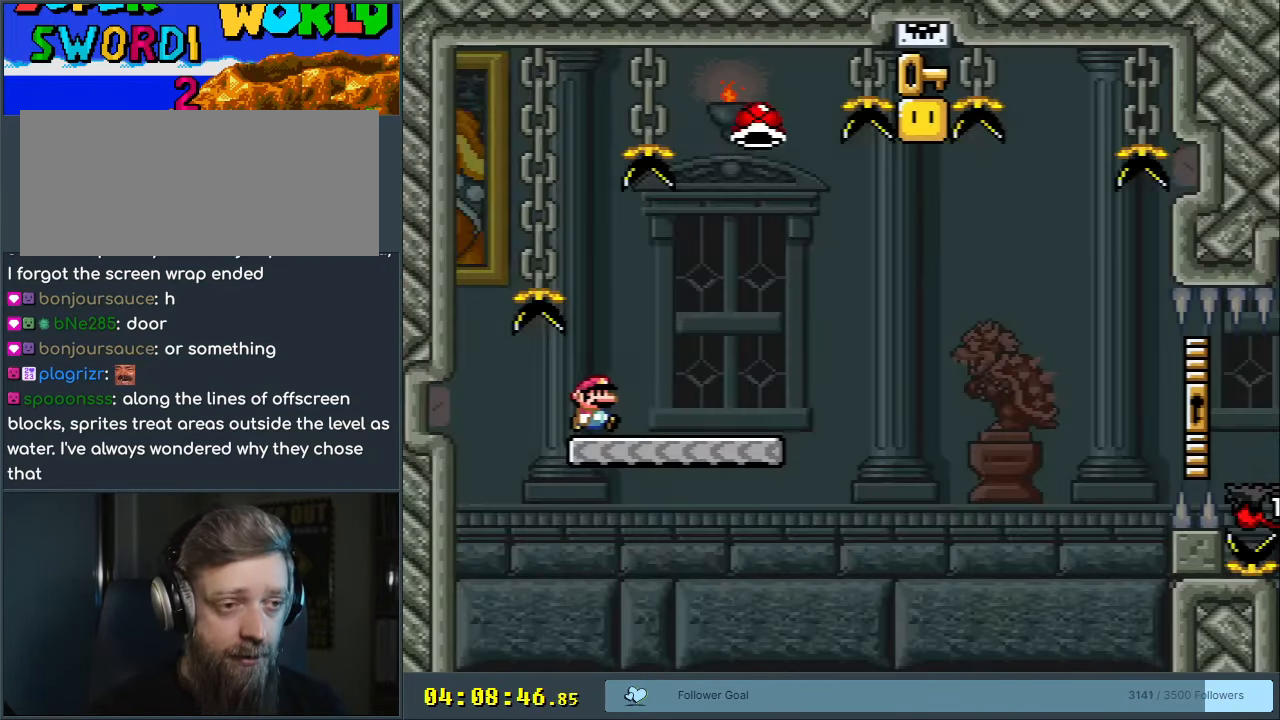
{"buttons": ["Y", "DPAD_UP", "DPAD_RIGHT"], "events": [[467, "DPAD_UP", "down"]]}